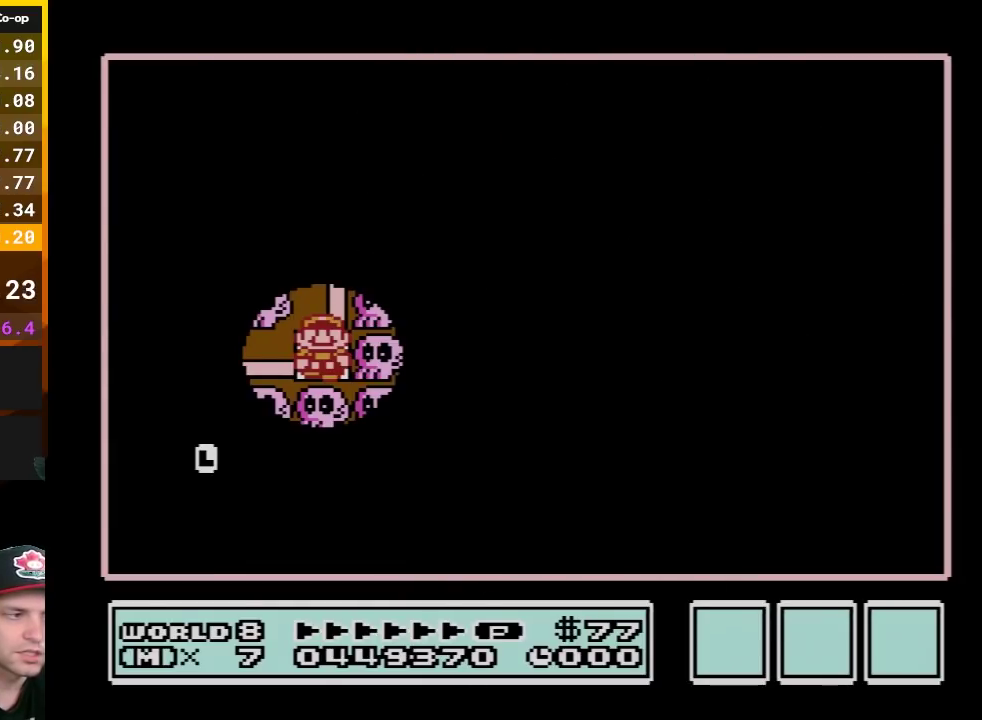
Gameplay with a controller (Nintendo layout); each line is a JSON object with the inputs held at the frame after it. "events" lists button and stick changes between this image and that frame as [ms after this image, input, new state], when the widget could be followed in between. Not read: L3 R3.
{"buttons": ["DPAD_UP"], "events": [[50, "DPAD_RIGHT", "down"], [133, "DPAD_RIGHT", "up"], [417, "DPAD_UP", "down"]]}
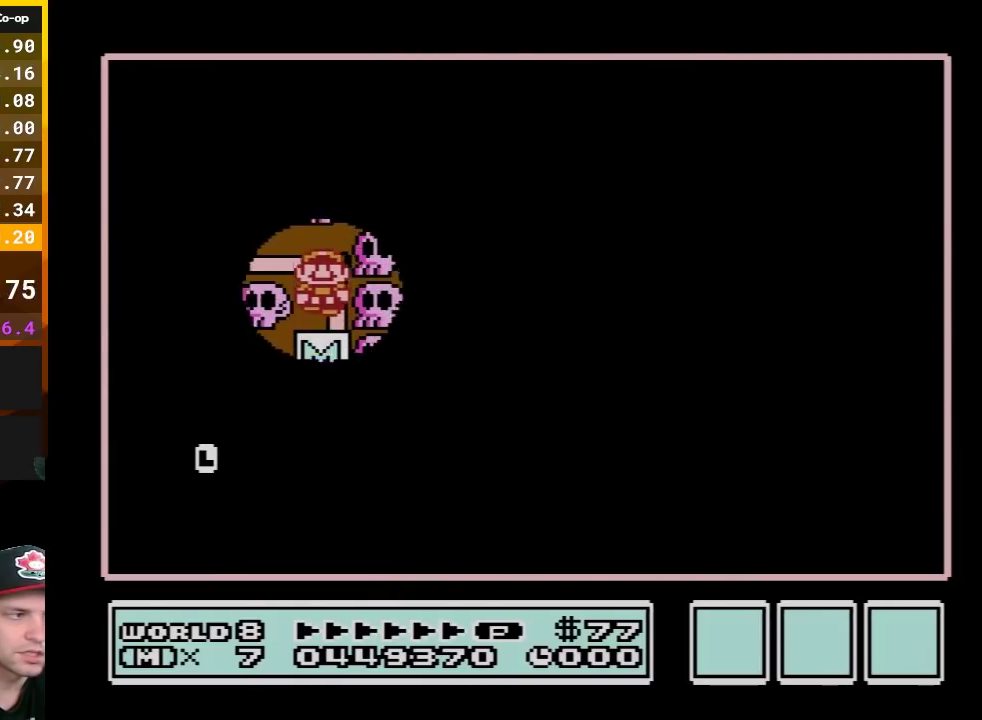
{"buttons": [], "events": [[83, "DPAD_UP", "up"], [233, "DPAD_DOWN", "down"], [383, "DPAD_DOWN", "up"]]}
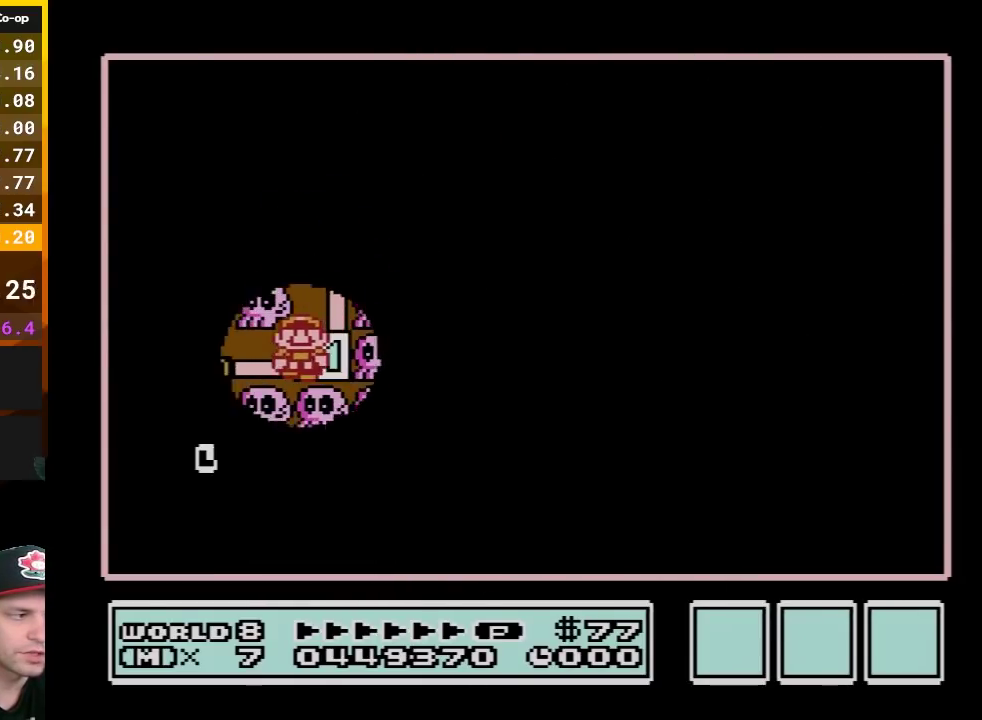
{"buttons": [], "events": [[17, "DPAD_LEFT", "down"], [200, "DPAD_LEFT", "up"], [300, "DPAD_DOWN", "down"], [450, "DPAD_DOWN", "up"]]}
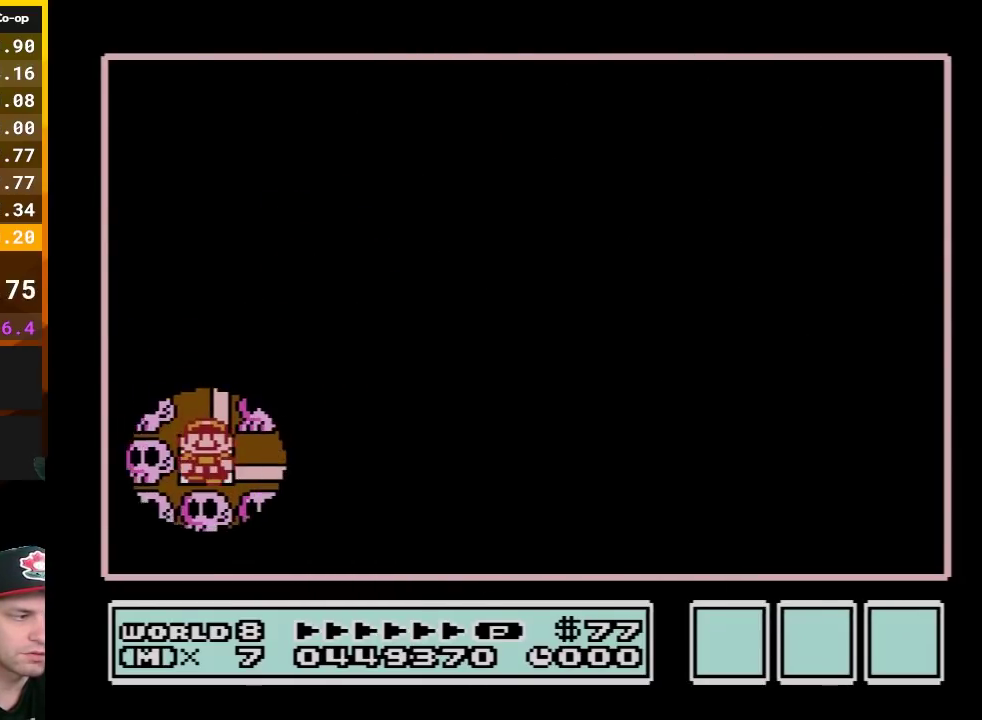
{"buttons": ["DPAD_RIGHT"], "events": [[83, "DPAD_RIGHT", "down"], [200, "DPAD_RIGHT", "up"], [383, "DPAD_RIGHT", "down"]]}
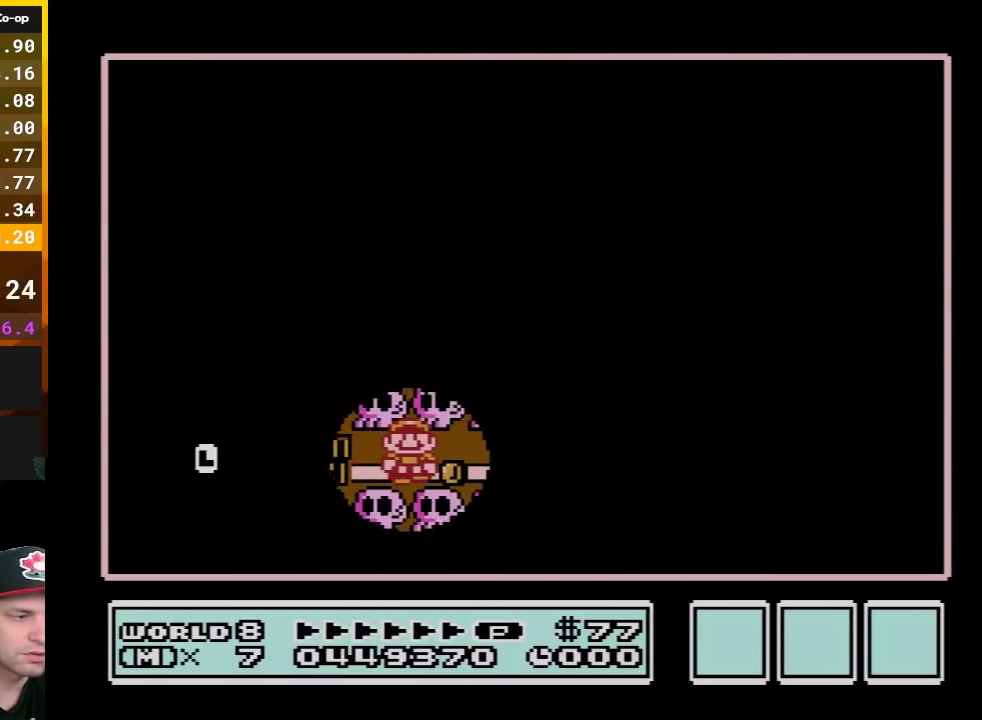
{"buttons": [], "events": [[17, "DPAD_RIGHT", "up"], [133, "DPAD_RIGHT", "down"], [267, "DPAD_RIGHT", "up"], [383, "DPAD_RIGHT", "down"], [483, "DPAD_RIGHT", "up"]]}
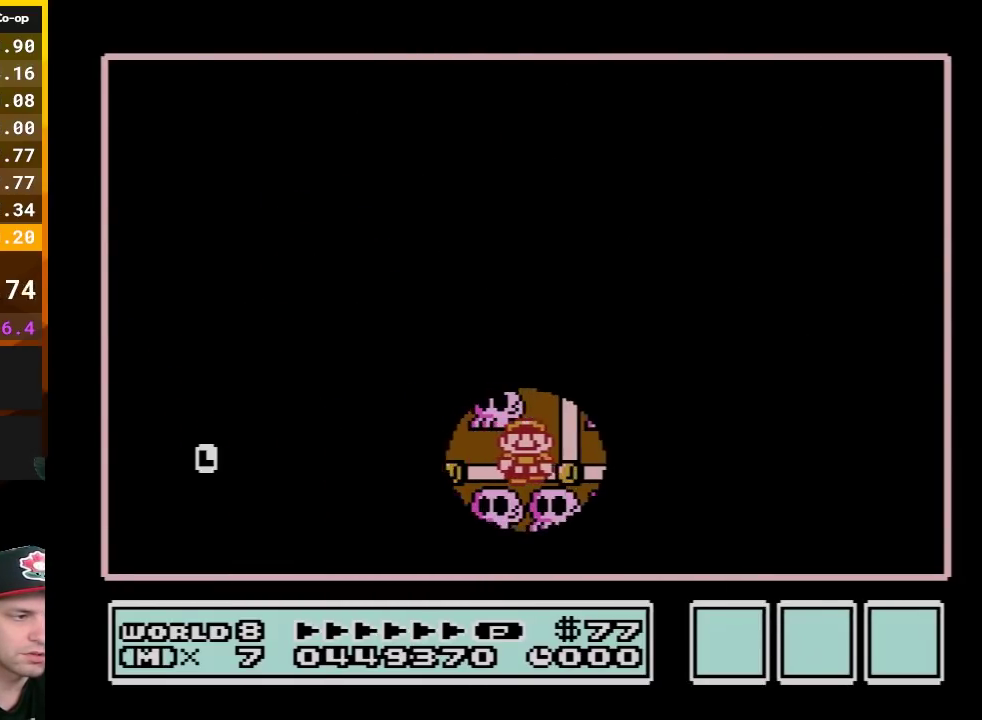
{"buttons": ["DPAD_UP"], "events": [[150, "DPAD_UP", "down"], [300, "DPAD_UP", "up"], [383, "DPAD_UP", "down"]]}
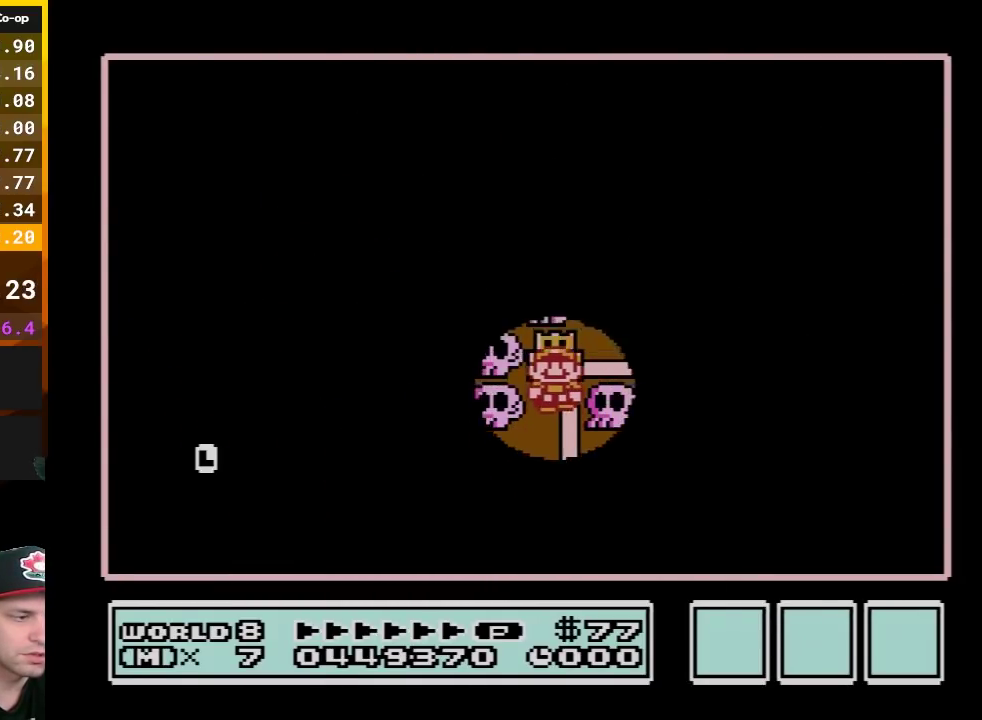
{"buttons": [], "events": [[17, "DPAD_UP", "up"], [200, "B", "down"], [367, "B", "up"]]}
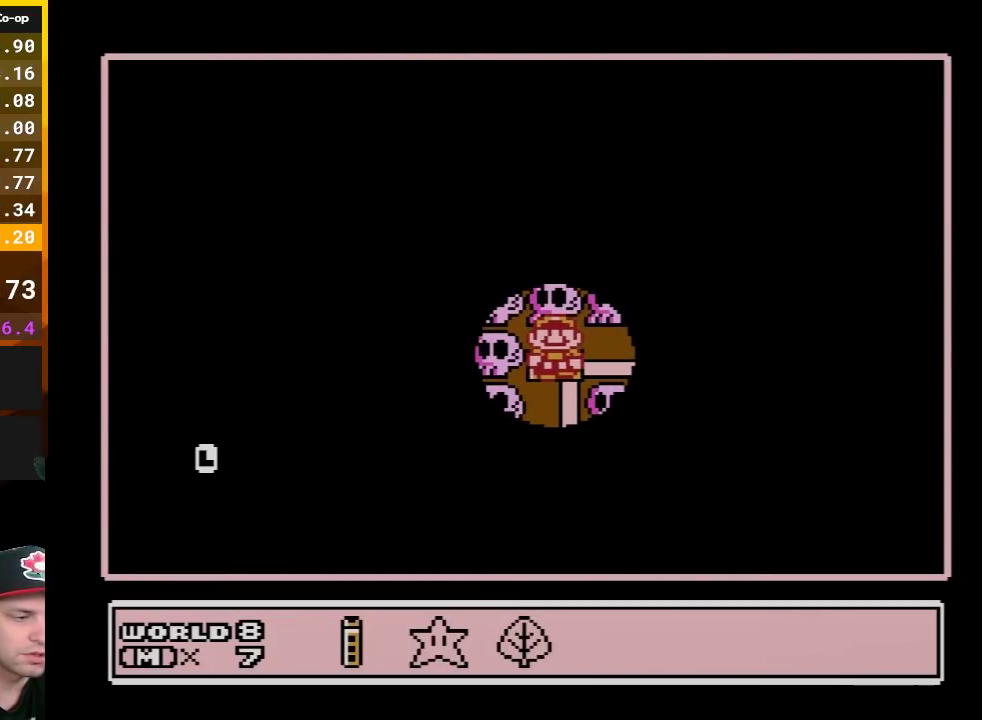
{"buttons": [], "events": [[117, "DPAD_RIGHT", "down"], [233, "DPAD_RIGHT", "up"], [300, "A", "down"], [417, "A", "up"]]}
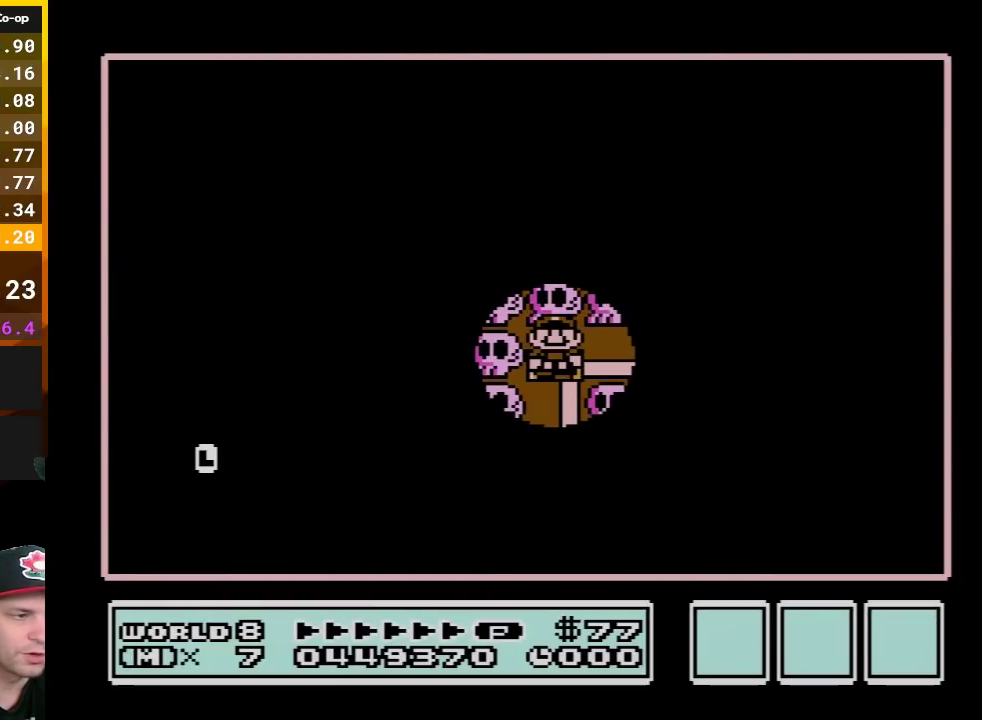
{"buttons": [], "events": []}
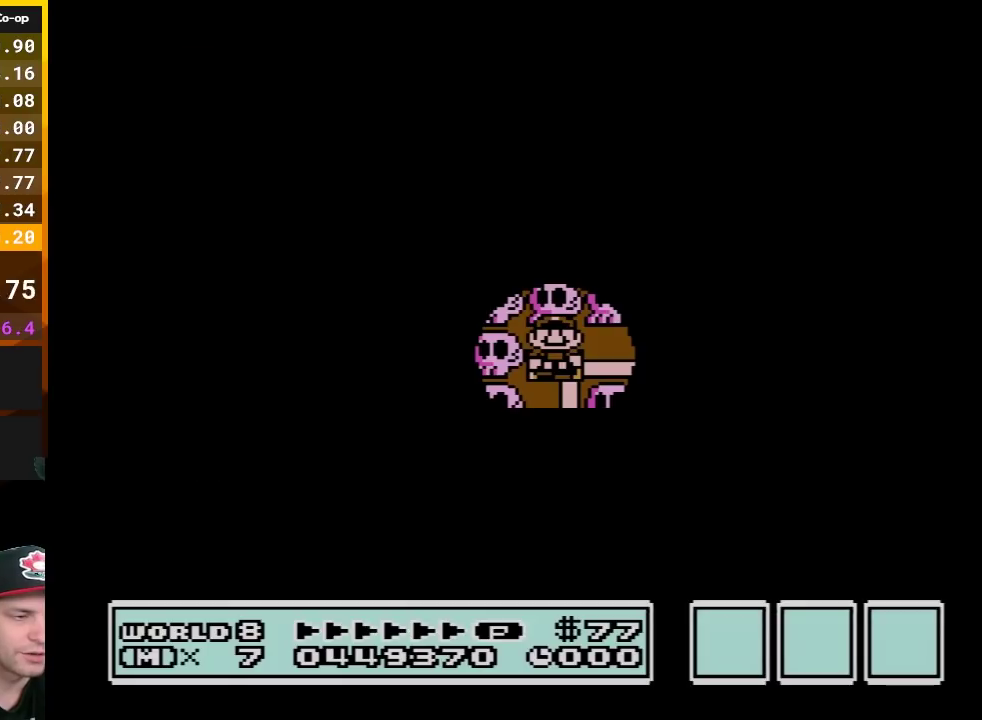
{"buttons": [], "events": []}
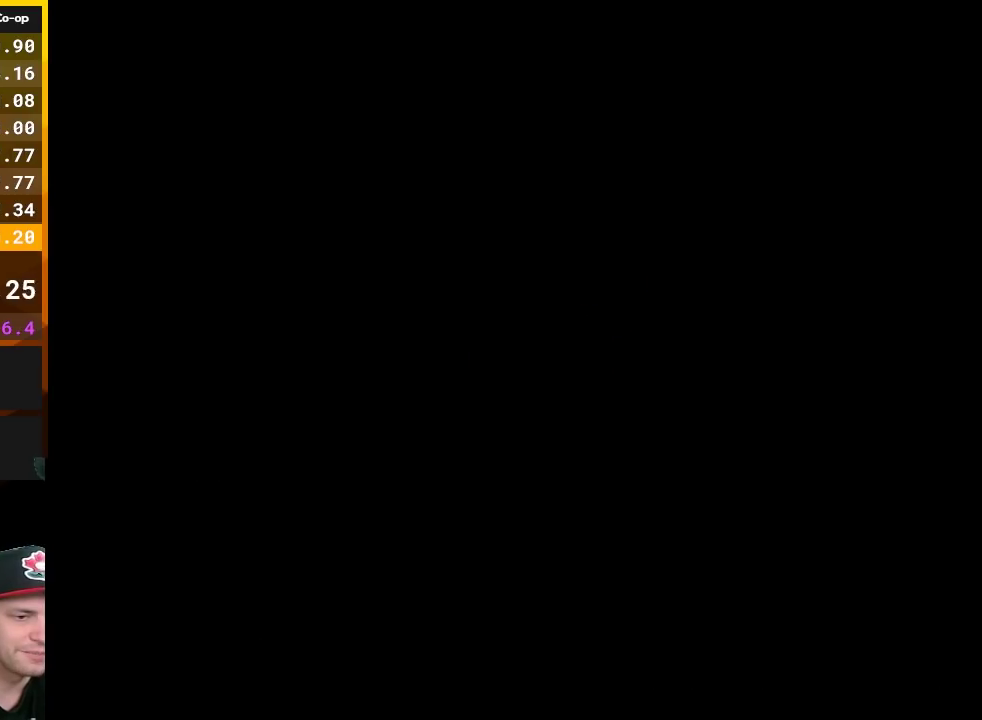
{"buttons": ["B", "DPAD_RIGHT"], "events": [[267, "B", "down"], [267, "DPAD_RIGHT", "down"]]}
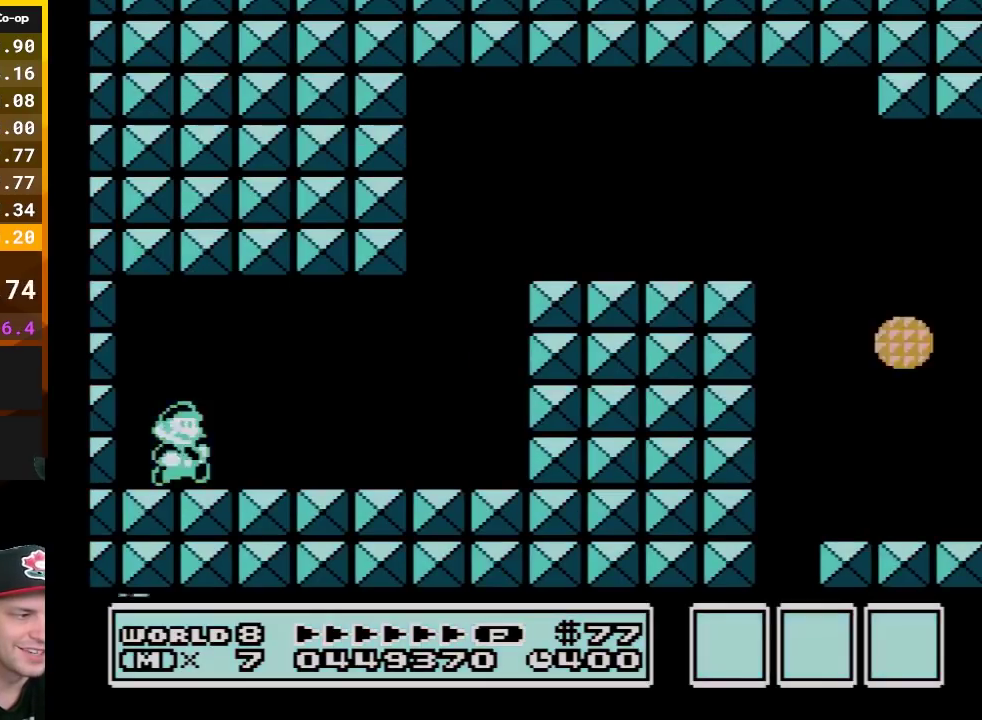
{"buttons": ["B", "DPAD_RIGHT"], "events": []}
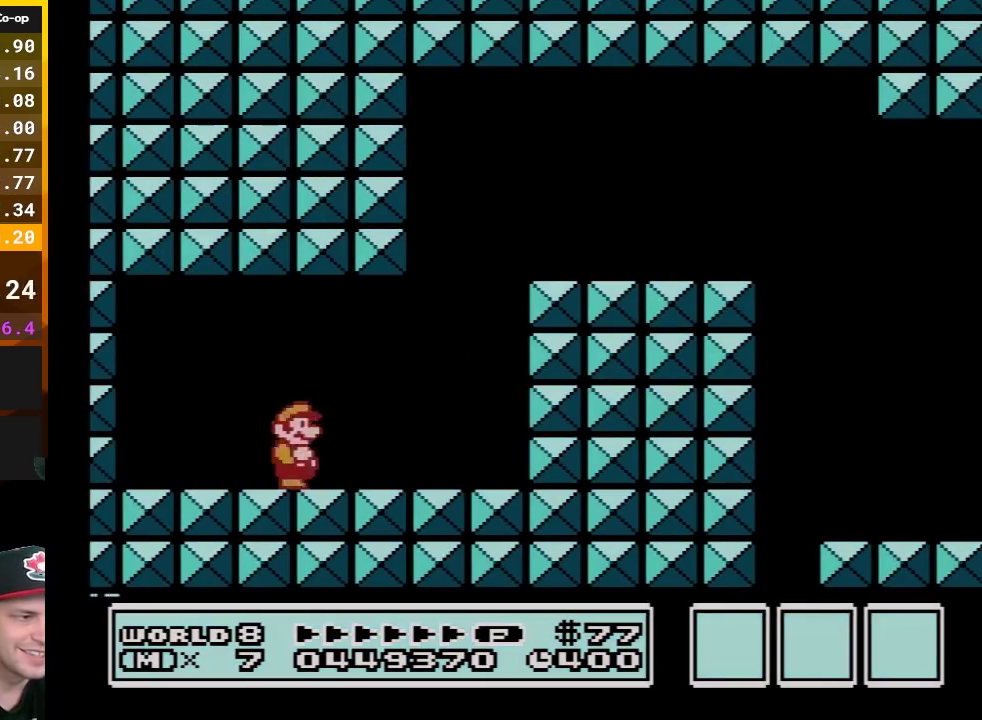
{"buttons": ["A", "B", "DPAD_RIGHT"], "events": [[167, "A", "down"], [300, "DPAD_LEFT", "down"], [300, "DPAD_RIGHT", "up"], [367, "DPAD_LEFT", "up"], [383, "DPAD_RIGHT", "down"]]}
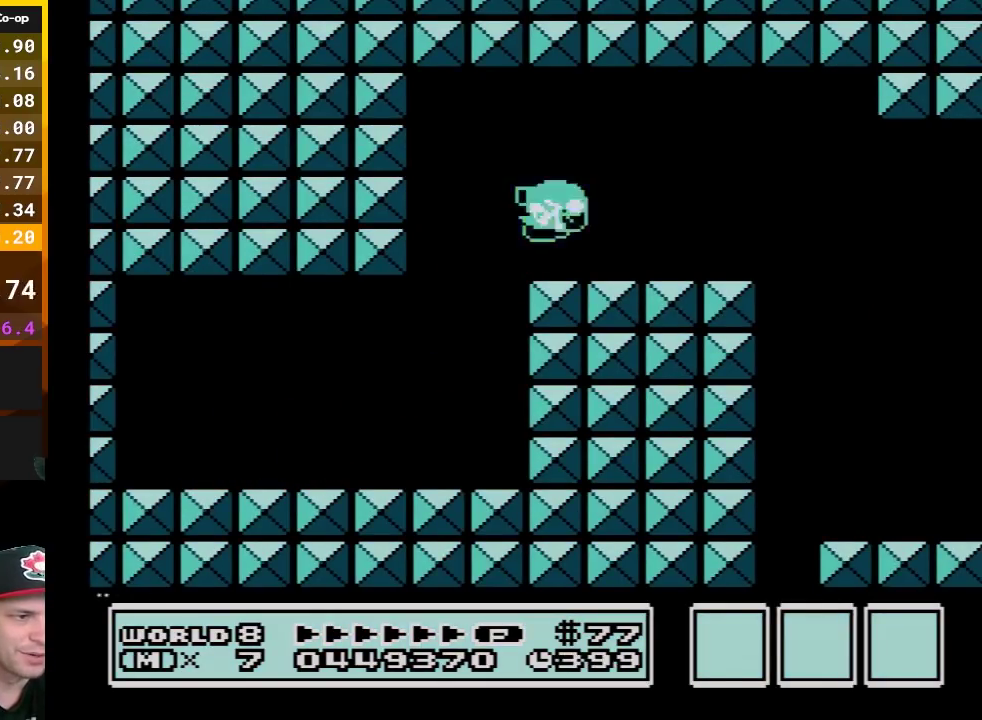
{"buttons": ["A", "B", "DPAD_RIGHT"], "events": []}
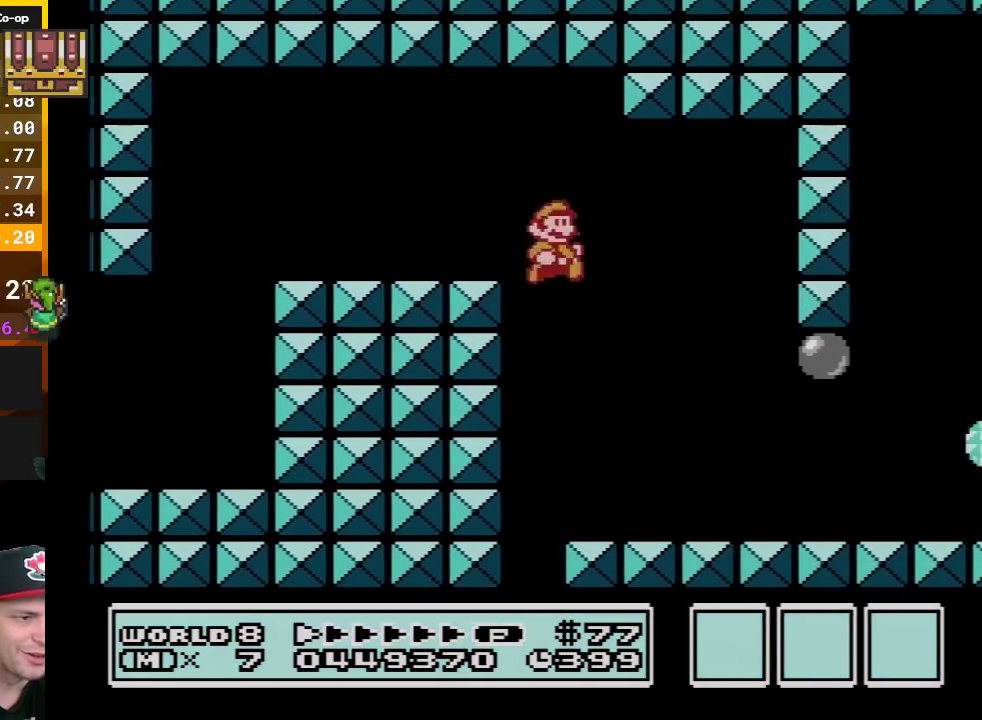
{"buttons": ["B", "DPAD_RIGHT"], "events": [[50, "A", "up"], [117, "DPAD_RIGHT", "up"], [133, "DPAD_LEFT", "down"], [200, "DPAD_LEFT", "up"], [233, "DPAD_RIGHT", "down"]]}
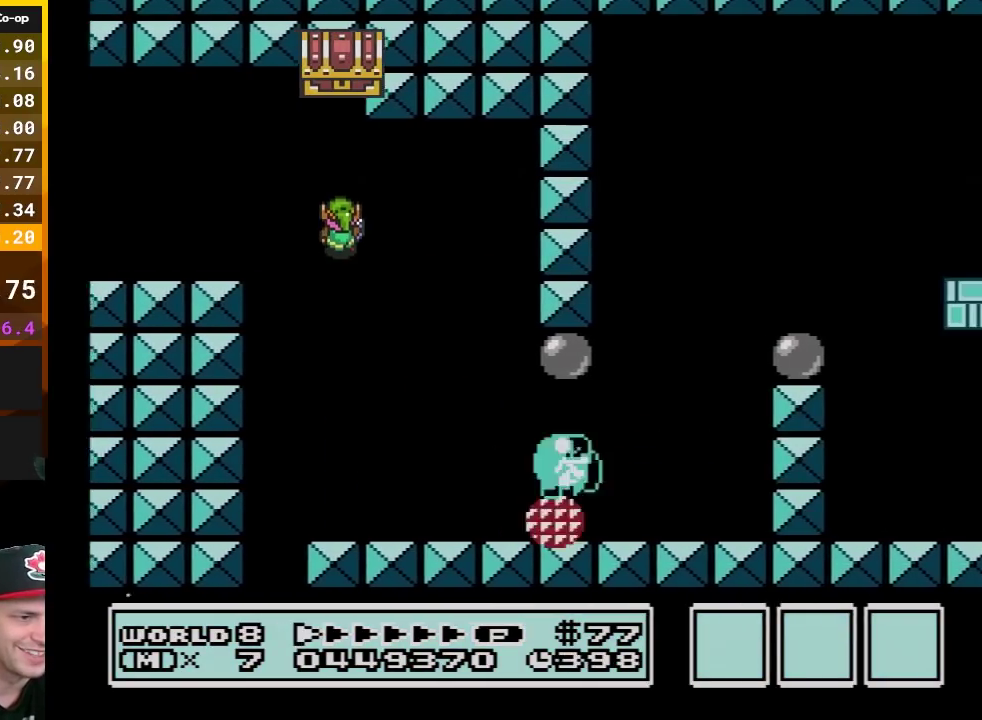
{"buttons": ["B"], "events": [[50, "A", "down"], [100, "DPAD_RIGHT", "up"], [150, "DPAD_LEFT", "down"], [200, "DPAD_LEFT", "up"], [233, "DPAD_RIGHT", "down"], [383, "A", "up"], [483, "DPAD_RIGHT", "up"]]}
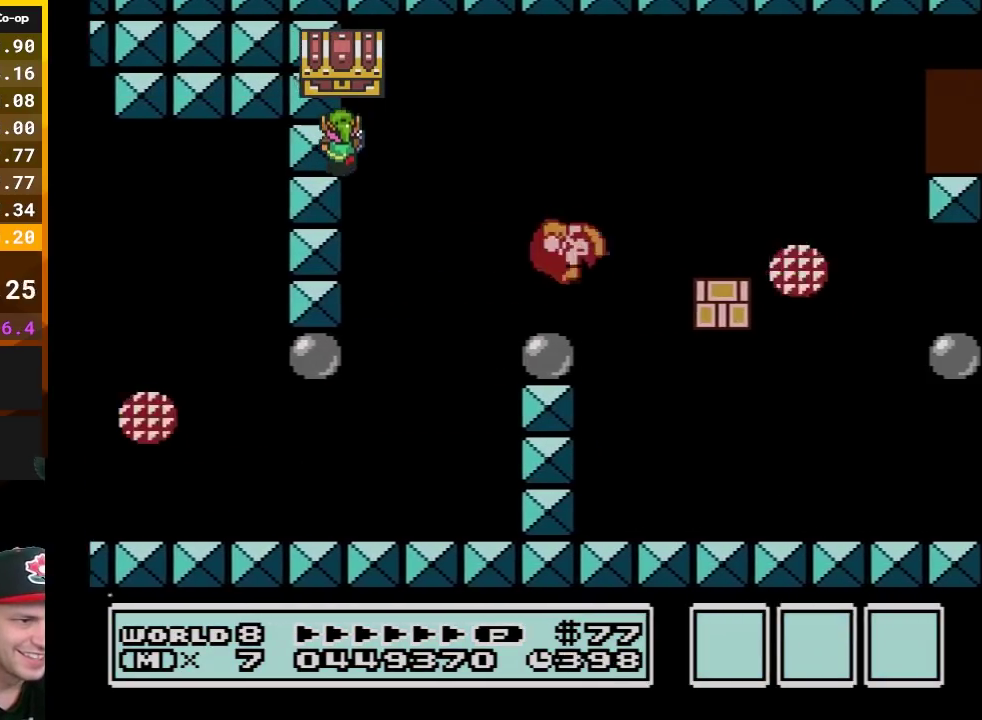
{"buttons": ["B", "DPAD_RIGHT"], "events": [[50, "DPAD_LEFT", "down"], [133, "DPAD_LEFT", "up"], [167, "DPAD_RIGHT", "down"]]}
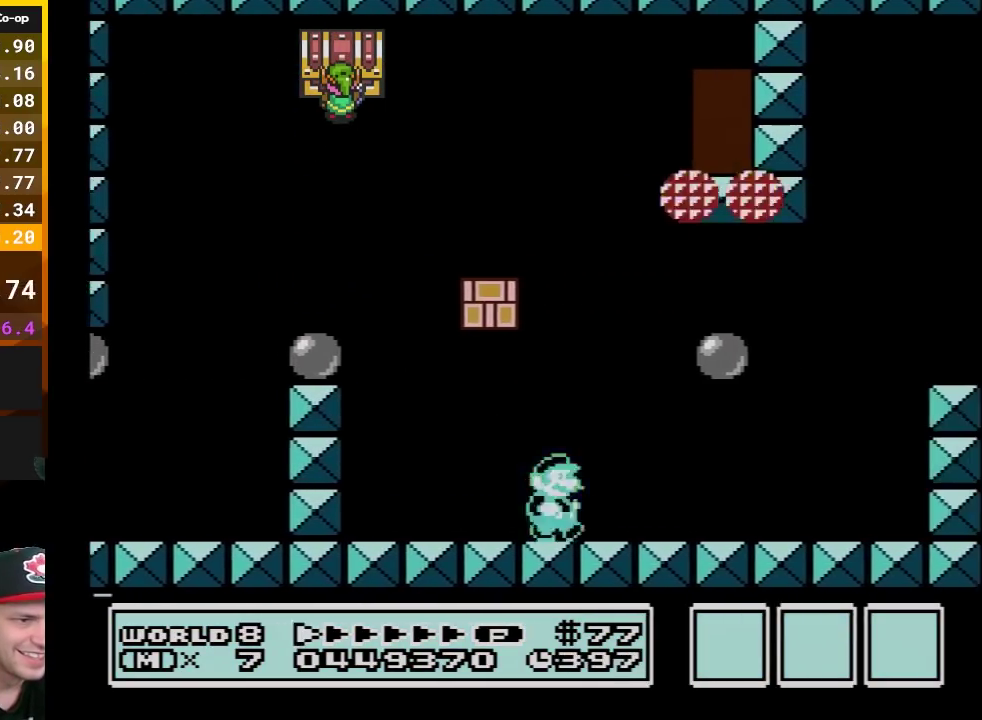
{"buttons": ["A", "B", "DPAD_RIGHT"], "events": [[367, "A", "down"]]}
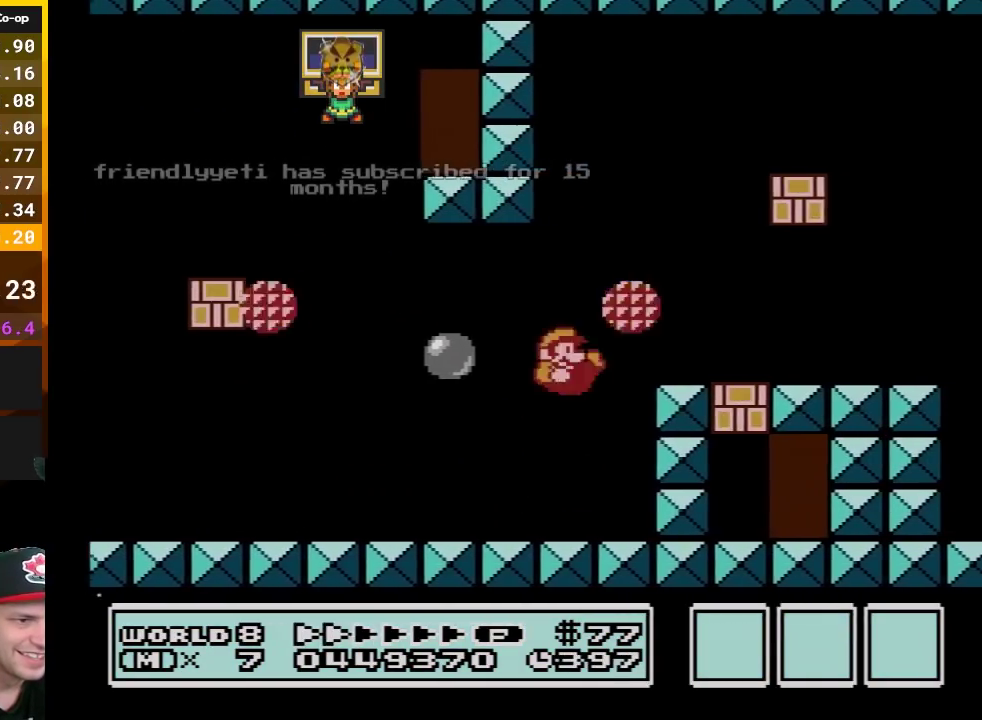
{"buttons": ["B", "DPAD_RIGHT"], "events": [[133, "A", "up"]]}
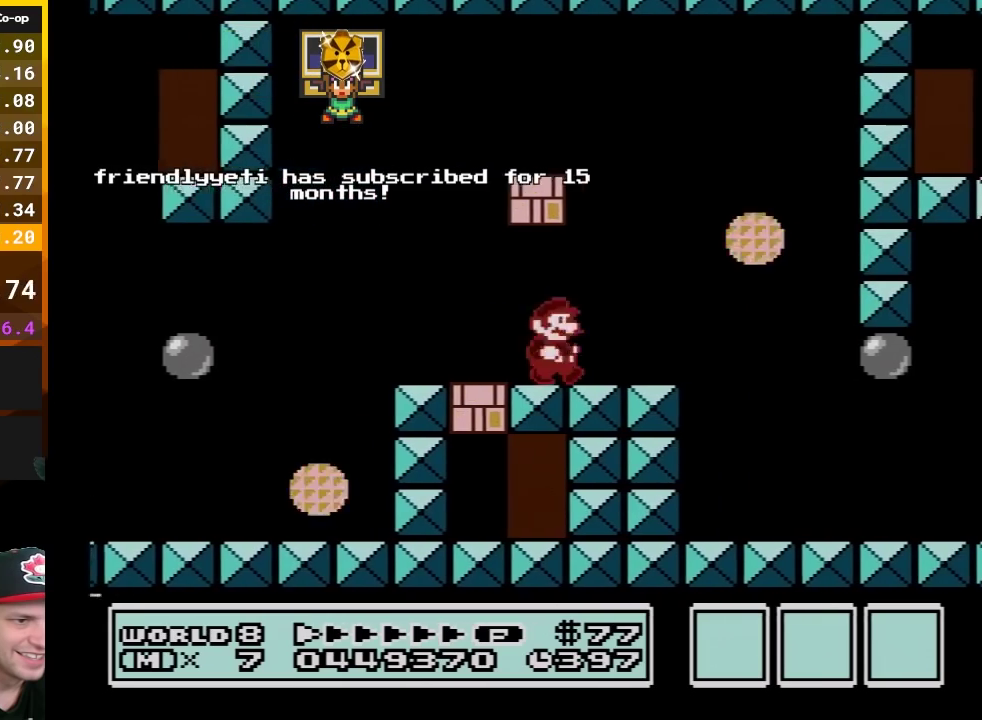
{"buttons": ["B", "DPAD_RIGHT"], "events": [[333, "DPAD_DOWN", "down"], [333, "DPAD_RIGHT", "up"], [417, "DPAD_DOWN", "up"], [417, "DPAD_RIGHT", "down"]]}
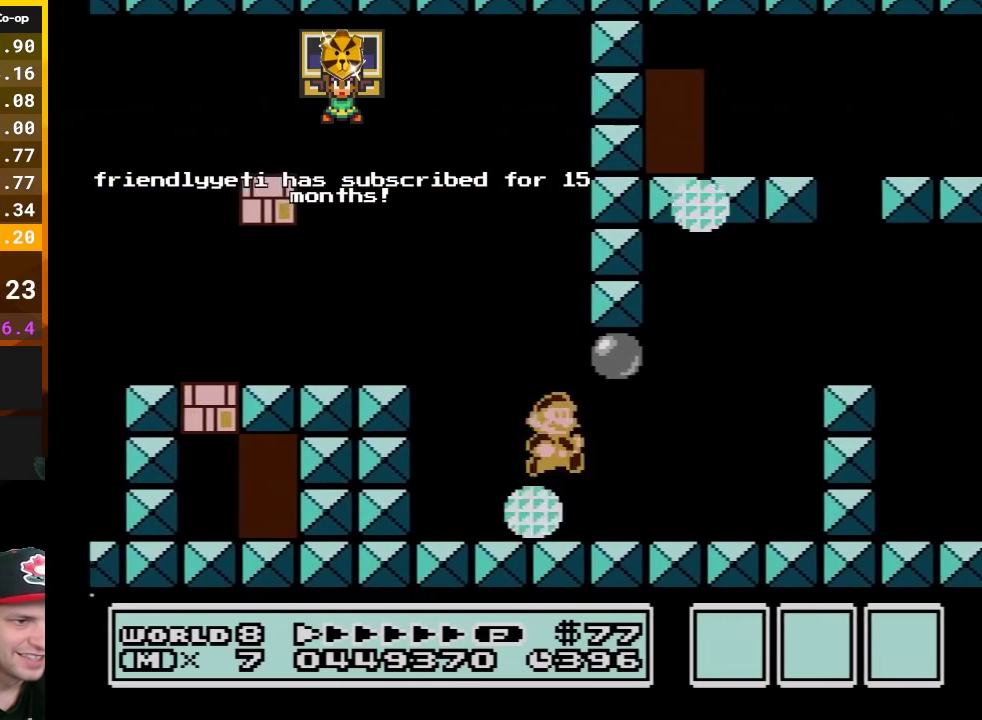
{"buttons": ["B", "DPAD_RIGHT"], "events": [[167, "A", "down"], [433, "A", "up"]]}
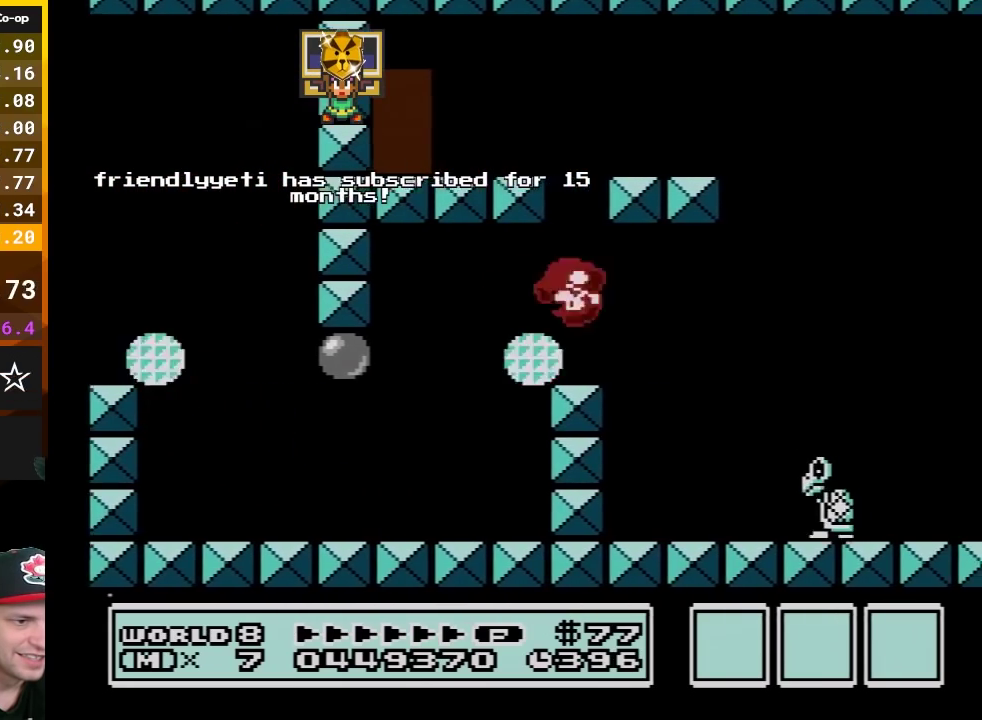
{"buttons": ["B", "DPAD_RIGHT"], "events": []}
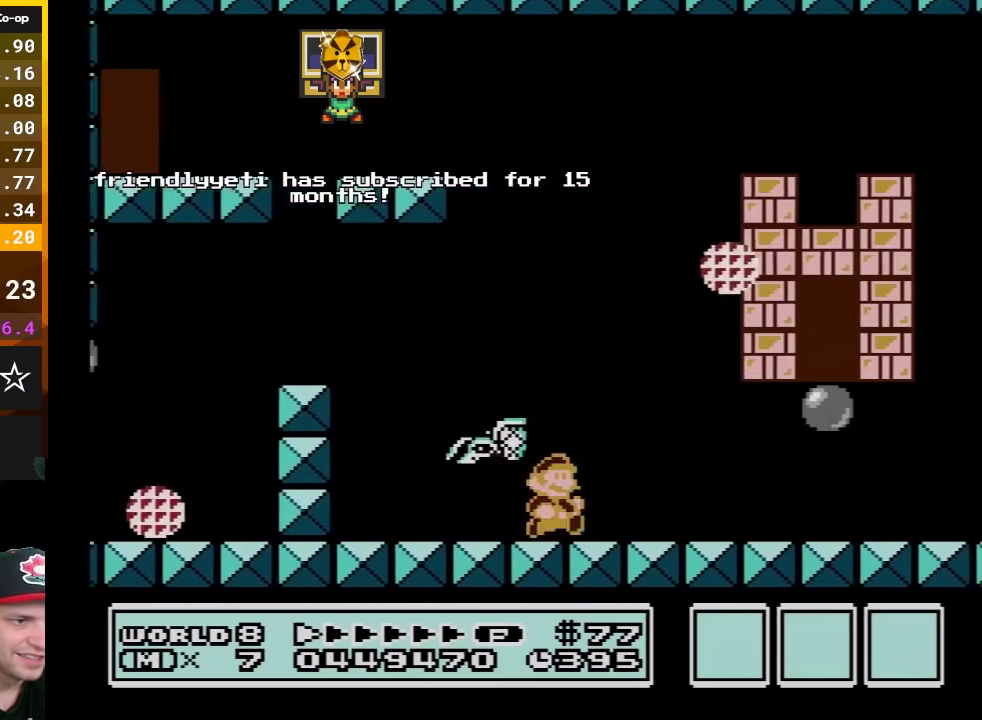
{"buttons": ["A", "B", "DPAD_LEFT"], "events": [[267, "DPAD_LEFT", "down"], [267, "DPAD_RIGHT", "up"], [333, "A", "down"]]}
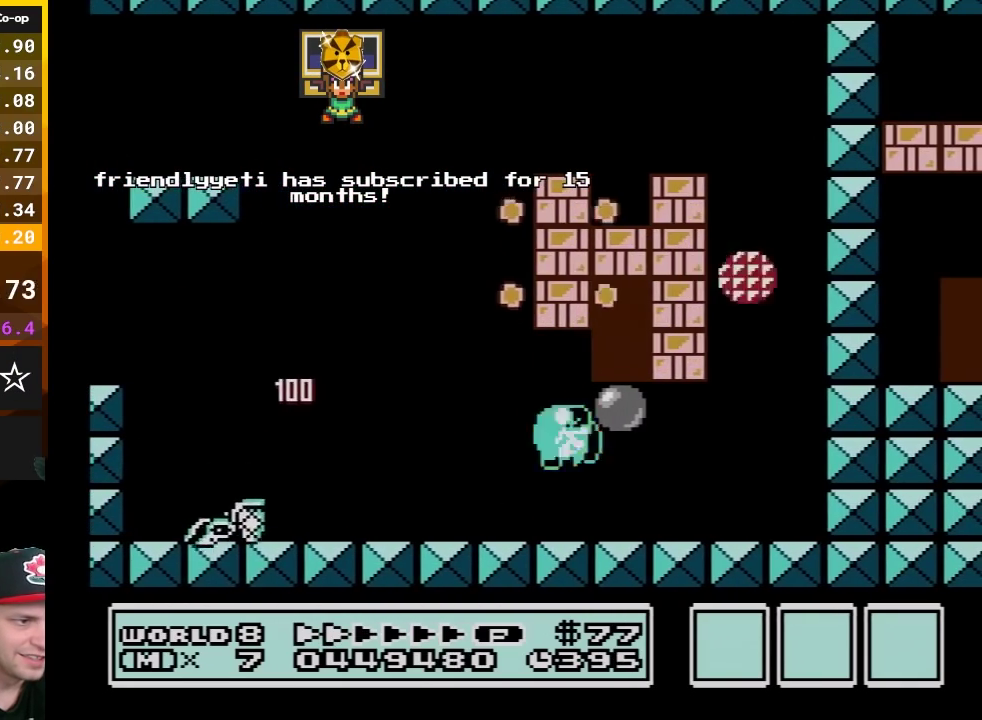
{"buttons": ["A", "B", "DPAD_RIGHT"], "events": [[17, "A", "up"], [117, "DPAD_DOWN", "down"], [117, "DPAD_LEFT", "up"], [200, "A", "down"], [300, "DPAD_RIGHT", "down"], [367, "DPAD_DOWN", "up"]]}
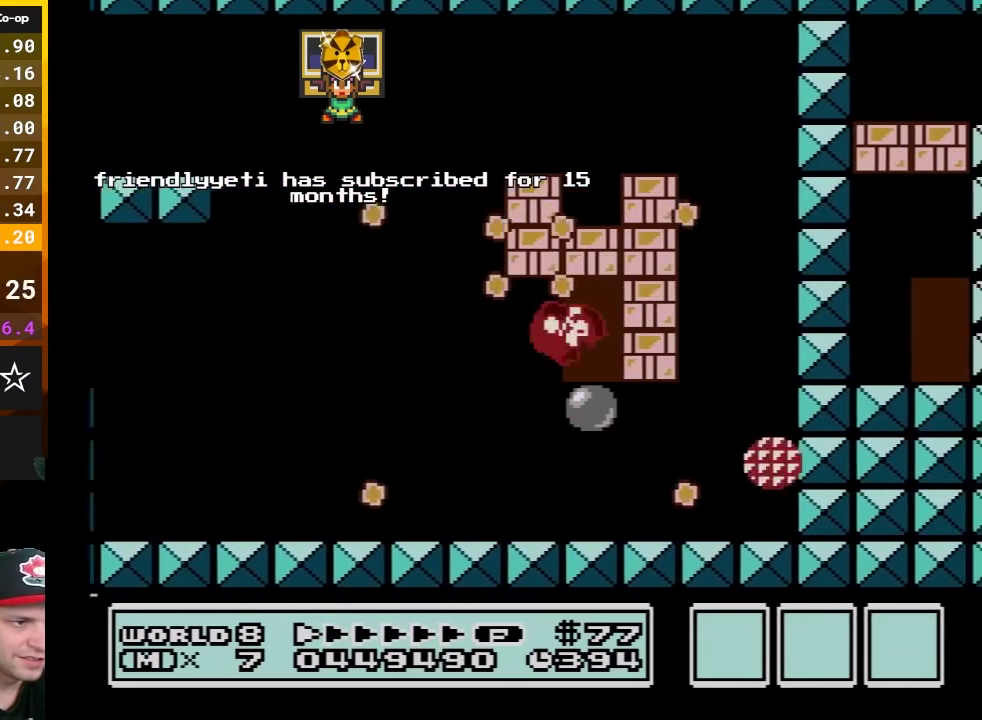
{"buttons": ["B", "DPAD_UP"], "events": [[117, "A", "up"], [133, "DPAD_UP", "down"], [167, "DPAD_RIGHT", "up"]]}
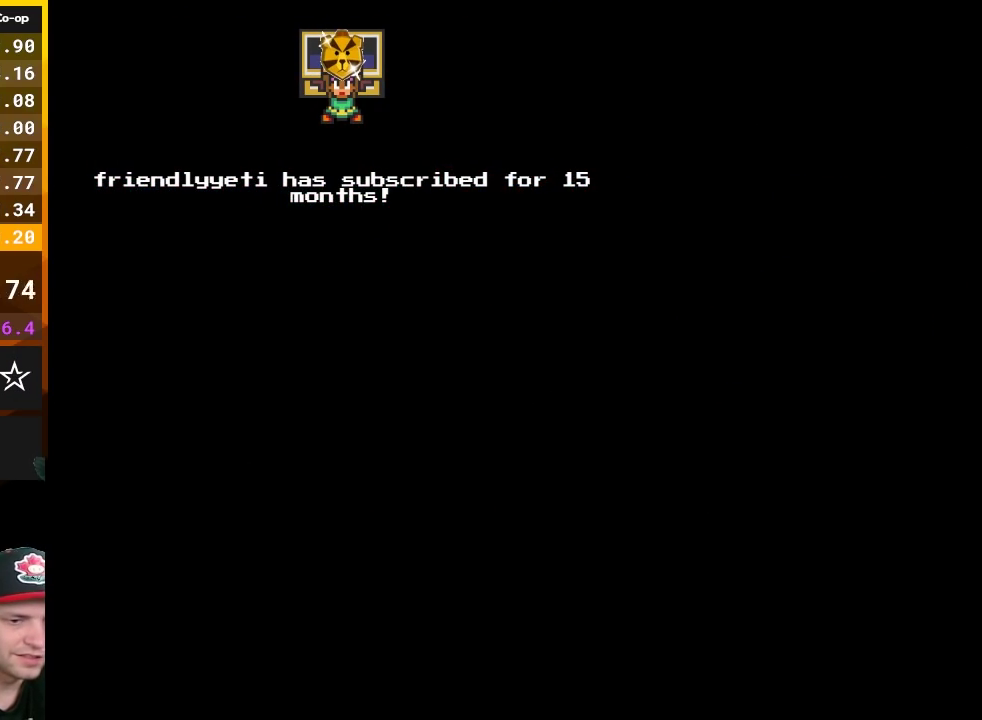
{"buttons": ["B", "DPAD_RIGHT"], "events": [[133, "DPAD_UP", "up"], [233, "DPAD_RIGHT", "down"]]}